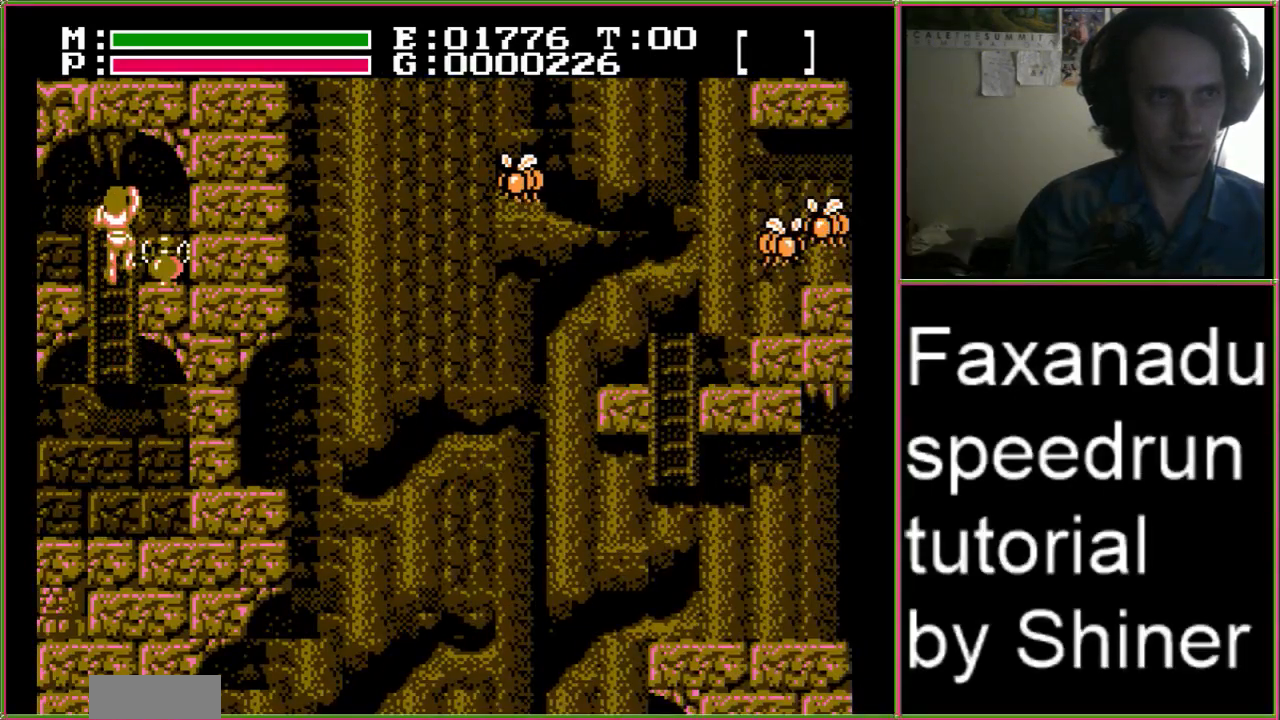
Gameplay with a controller (Nintendo layout); each line is a JSON object with the inputs held at the frame after it. "events" lists button and stick changes between this image and that frame as [ms after this image, input, new state], when the widget could be followed in between. Not read: L3 R3.
{"buttons": ["DPAD_RIGHT"], "events": [[33, "DPAD_UP", "up"]]}
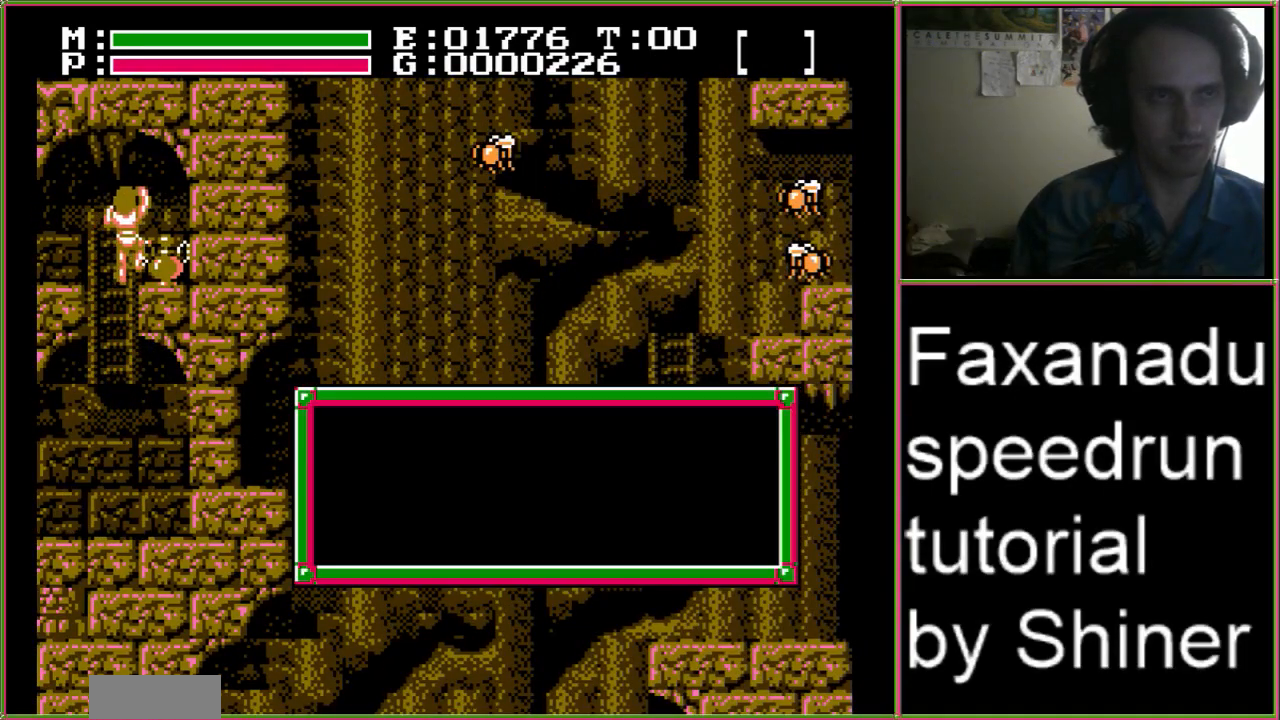
{"buttons": ["DPAD_RIGHT"], "events": []}
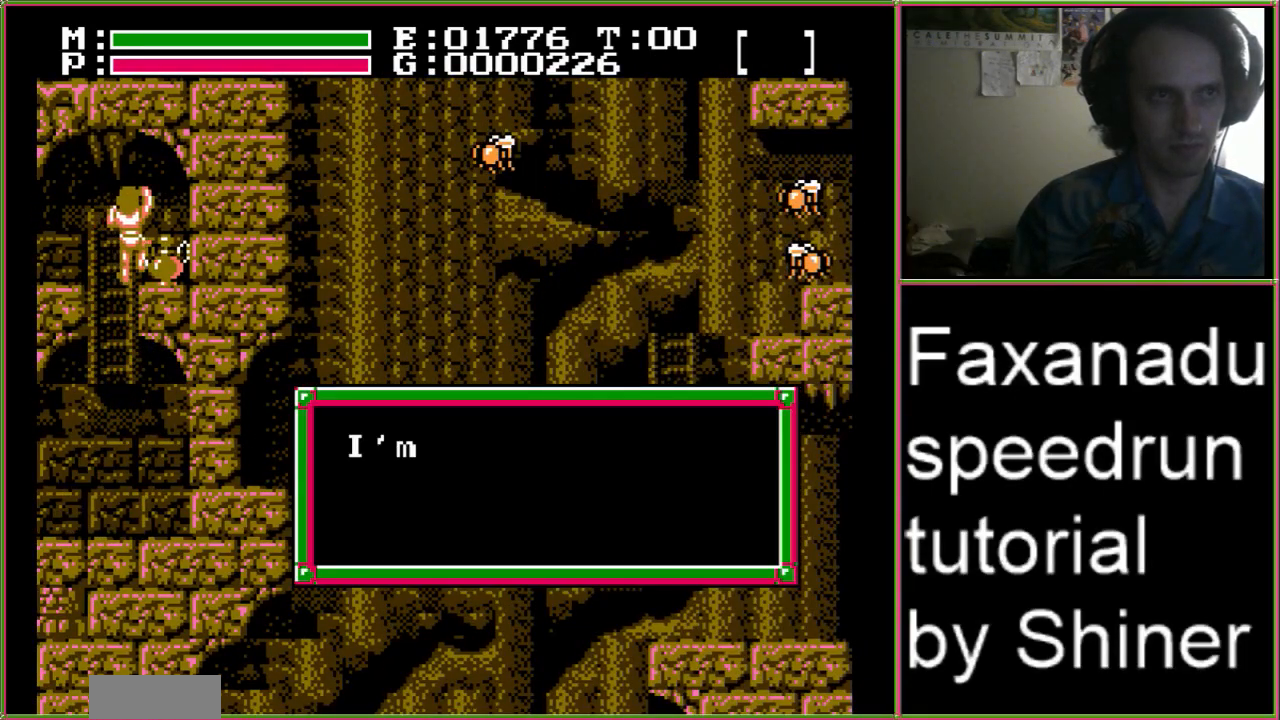
{"buttons": [], "events": [[200, "DPAD_RIGHT", "up"]]}
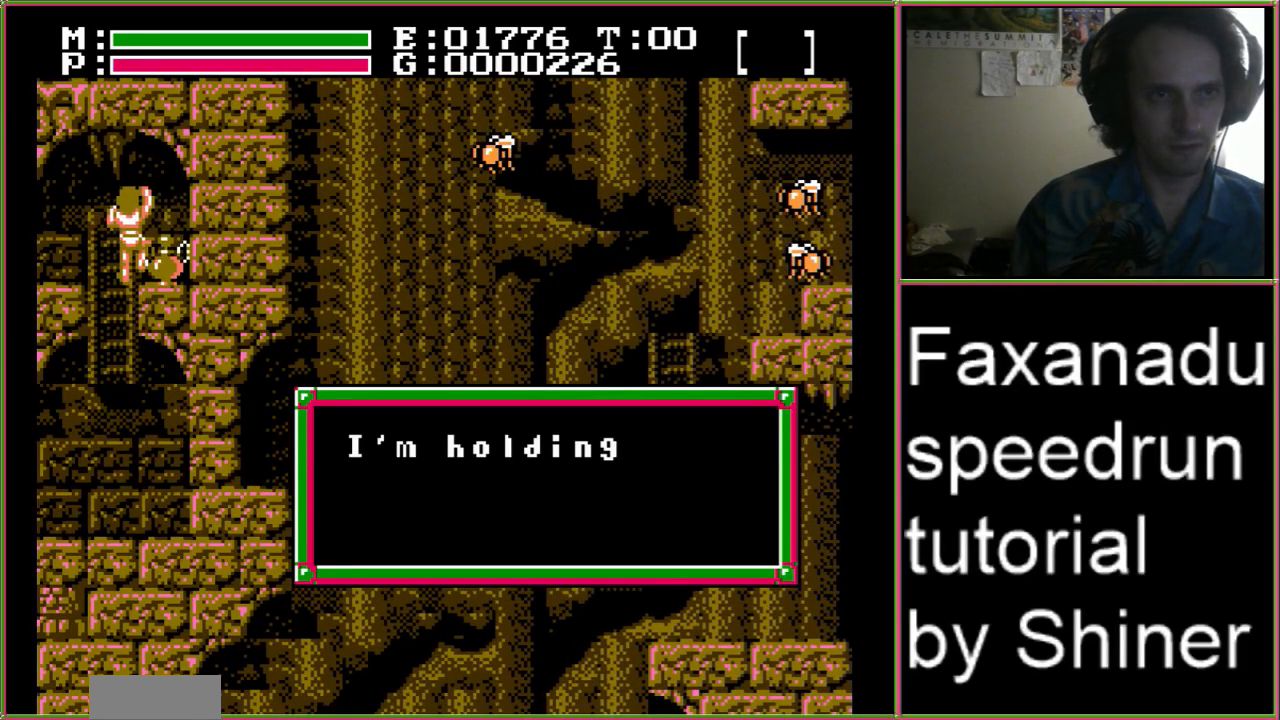
{"buttons": ["DPAD_LEFT"], "events": [[333, "DPAD_LEFT", "down"]]}
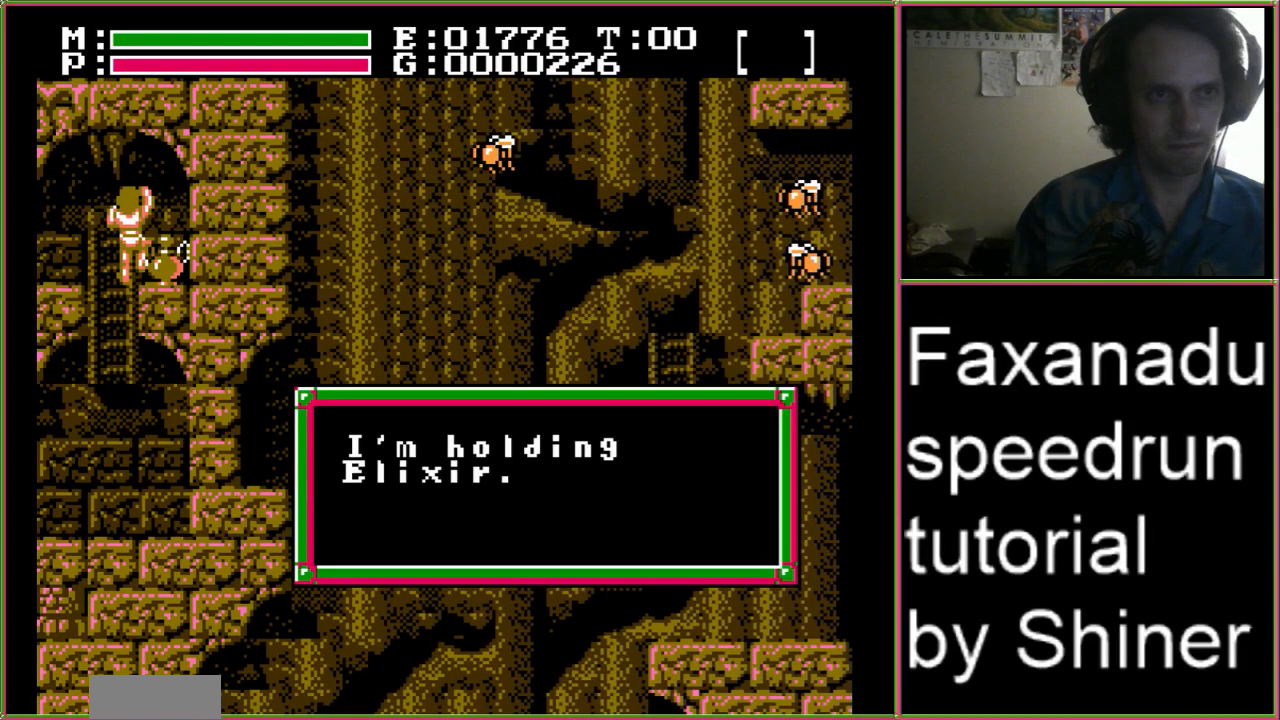
{"buttons": ["DPAD_LEFT"], "events": [[200, "A", "down"], [300, "A", "up"]]}
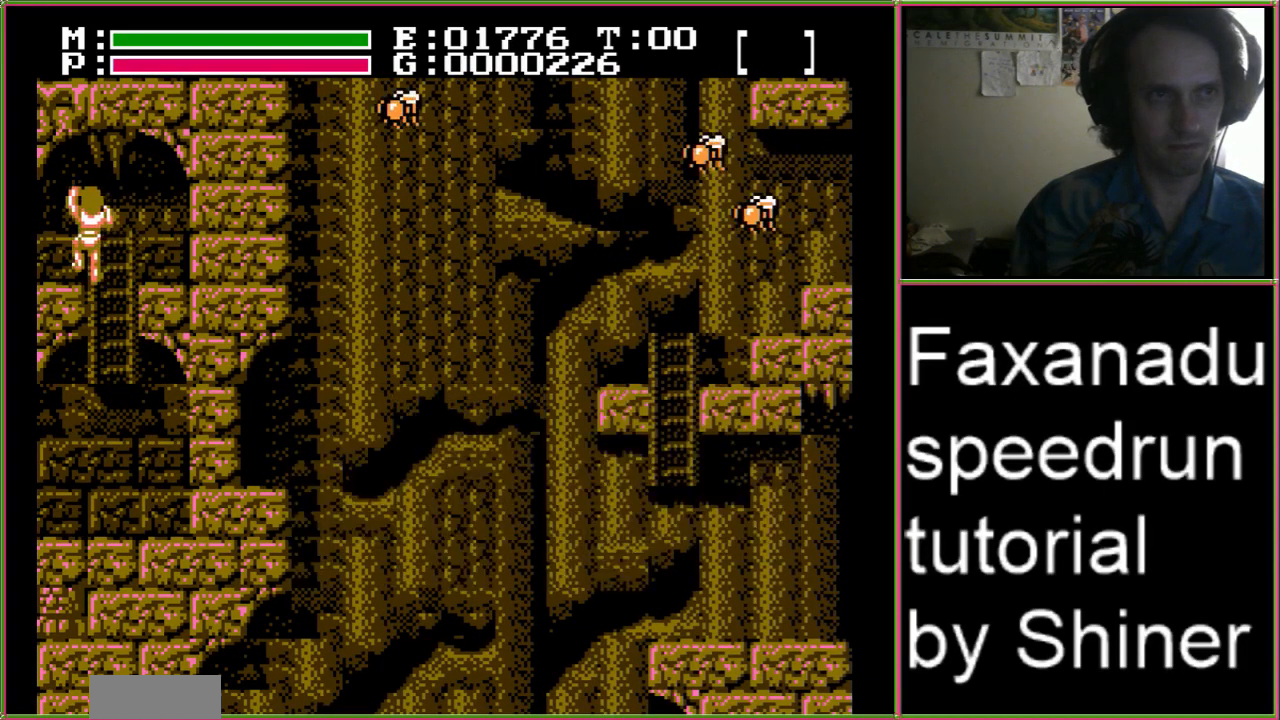
{"buttons": ["DPAD_LEFT"], "events": []}
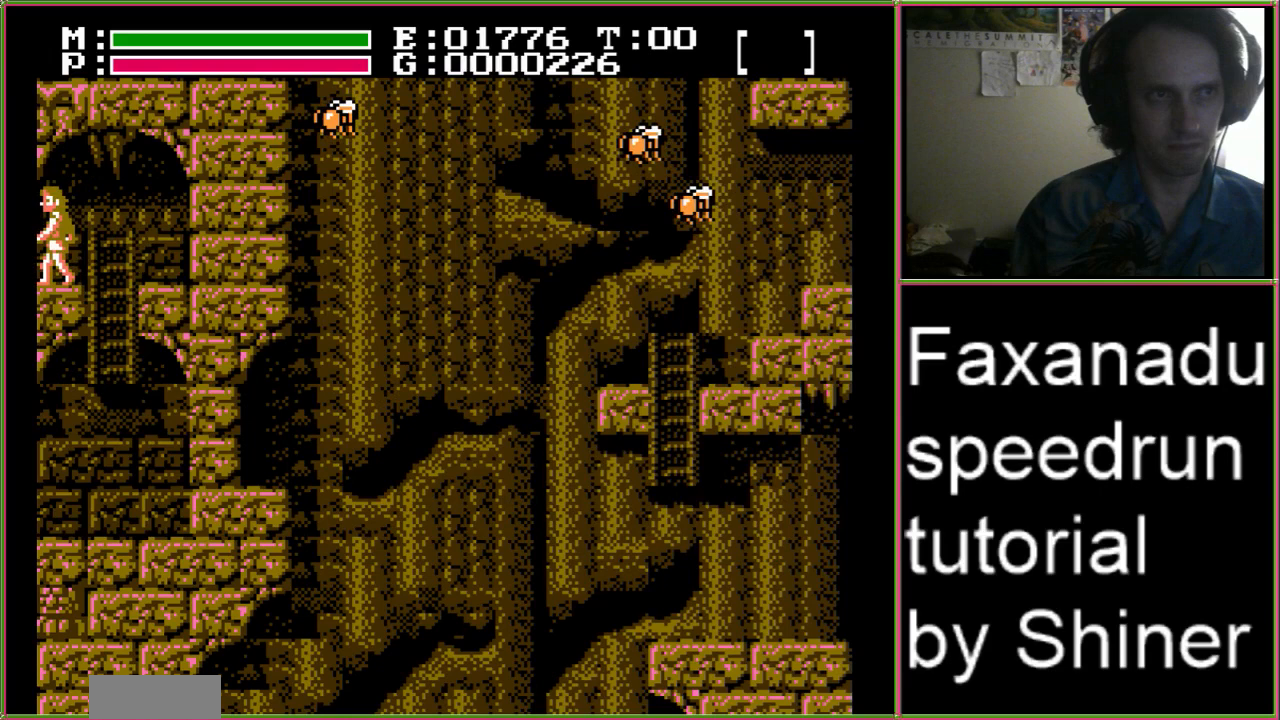
{"buttons": ["DPAD_LEFT"], "events": []}